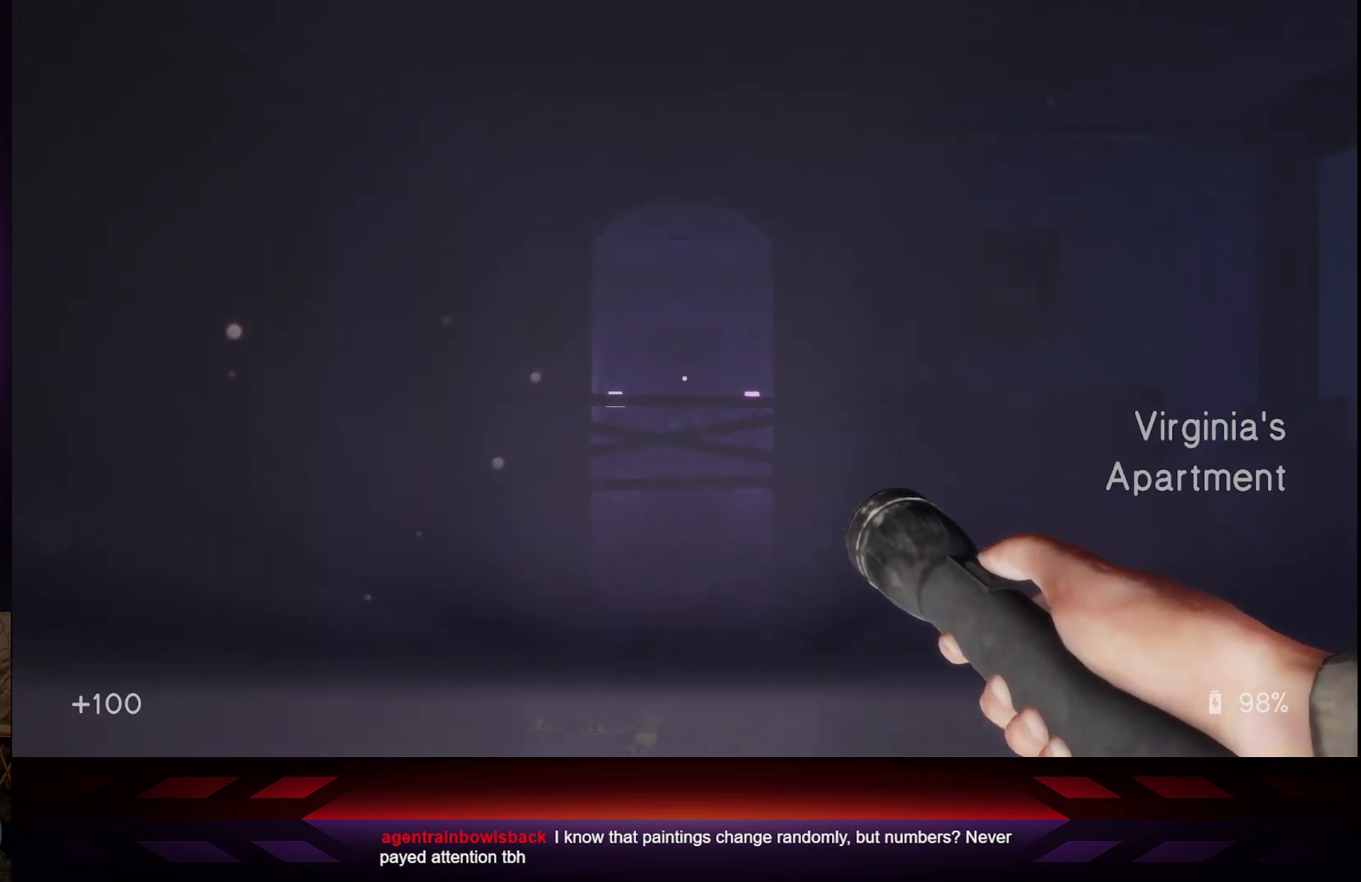
Gameplay with a controller (Xbox layout); each line is a JSON object with the inputs held at the frame after it. "events" lists button and stick changes between this image and that frame as [ms after this image, input, new state], when the widget could be followed in between.
{"buttons": [], "left_stick": "up-right", "right_stick": "center", "events": [[500, "left_stick", "up-right"]]}
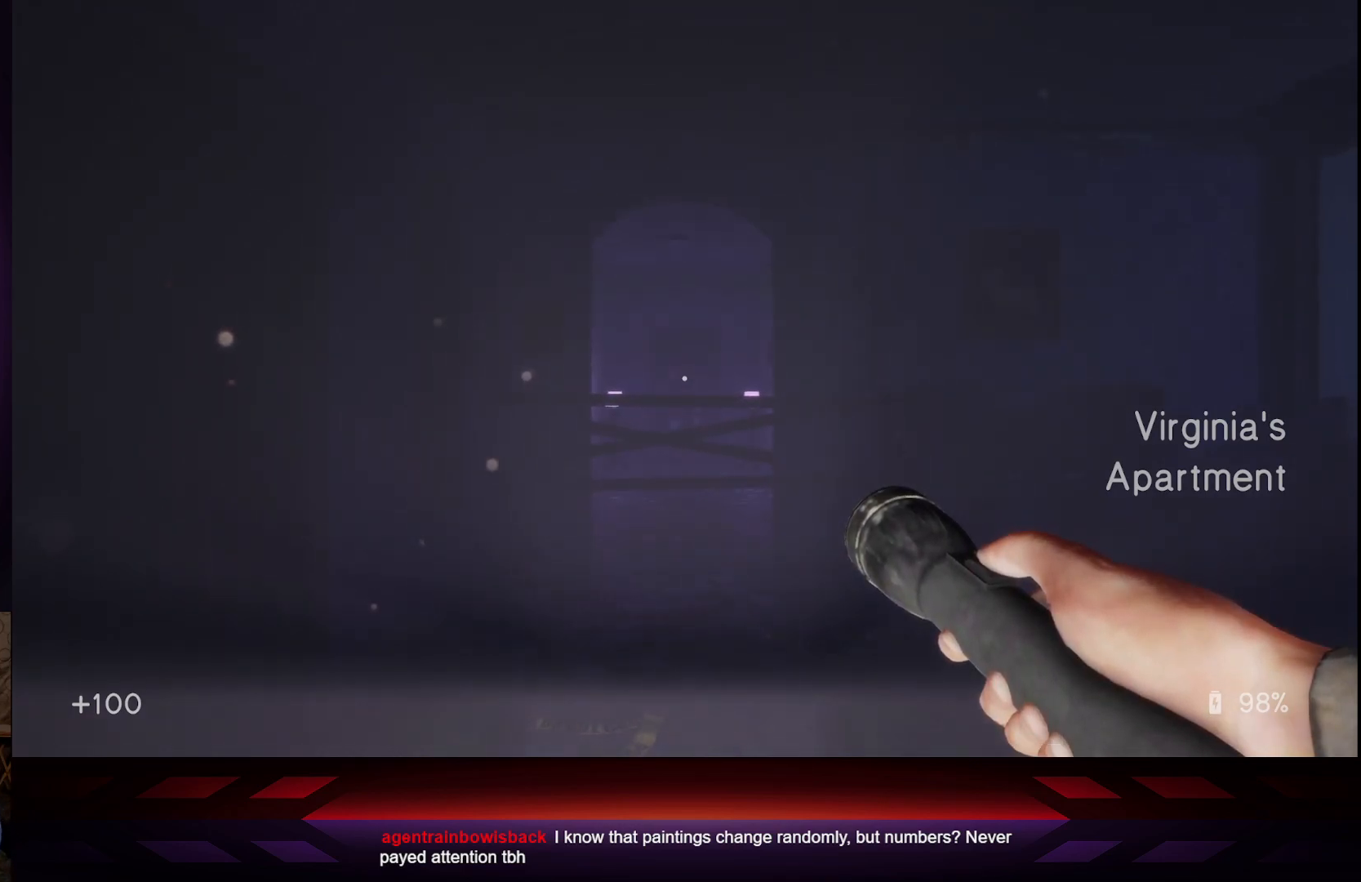
{"buttons": [], "left_stick": "up-right", "right_stick": "right", "events": [[433, "right_stick", "right"]]}
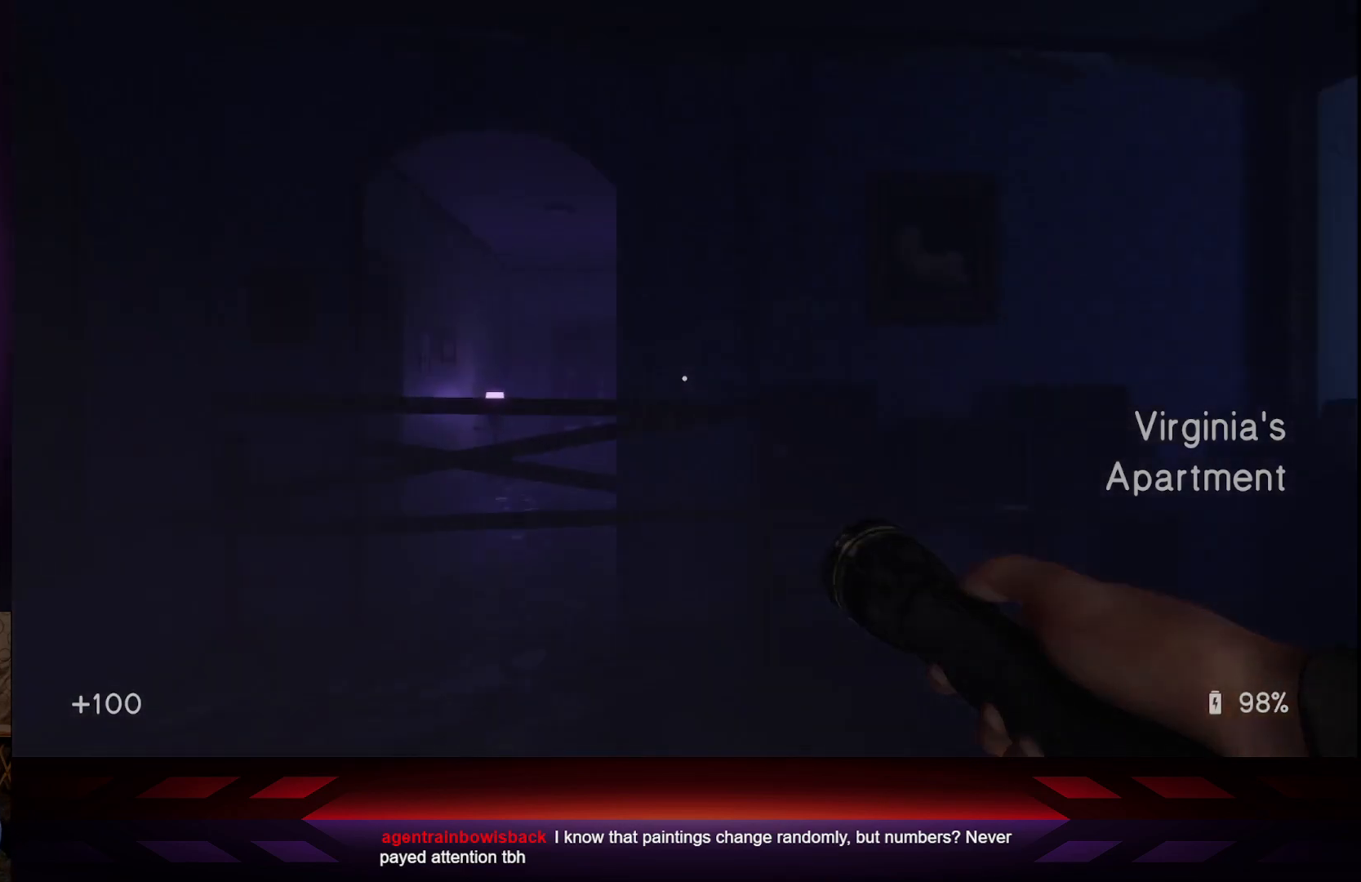
{"buttons": [], "left_stick": "up", "right_stick": "center", "events": [[133, "right_stick", "center"], [283, "left_stick", "up"]]}
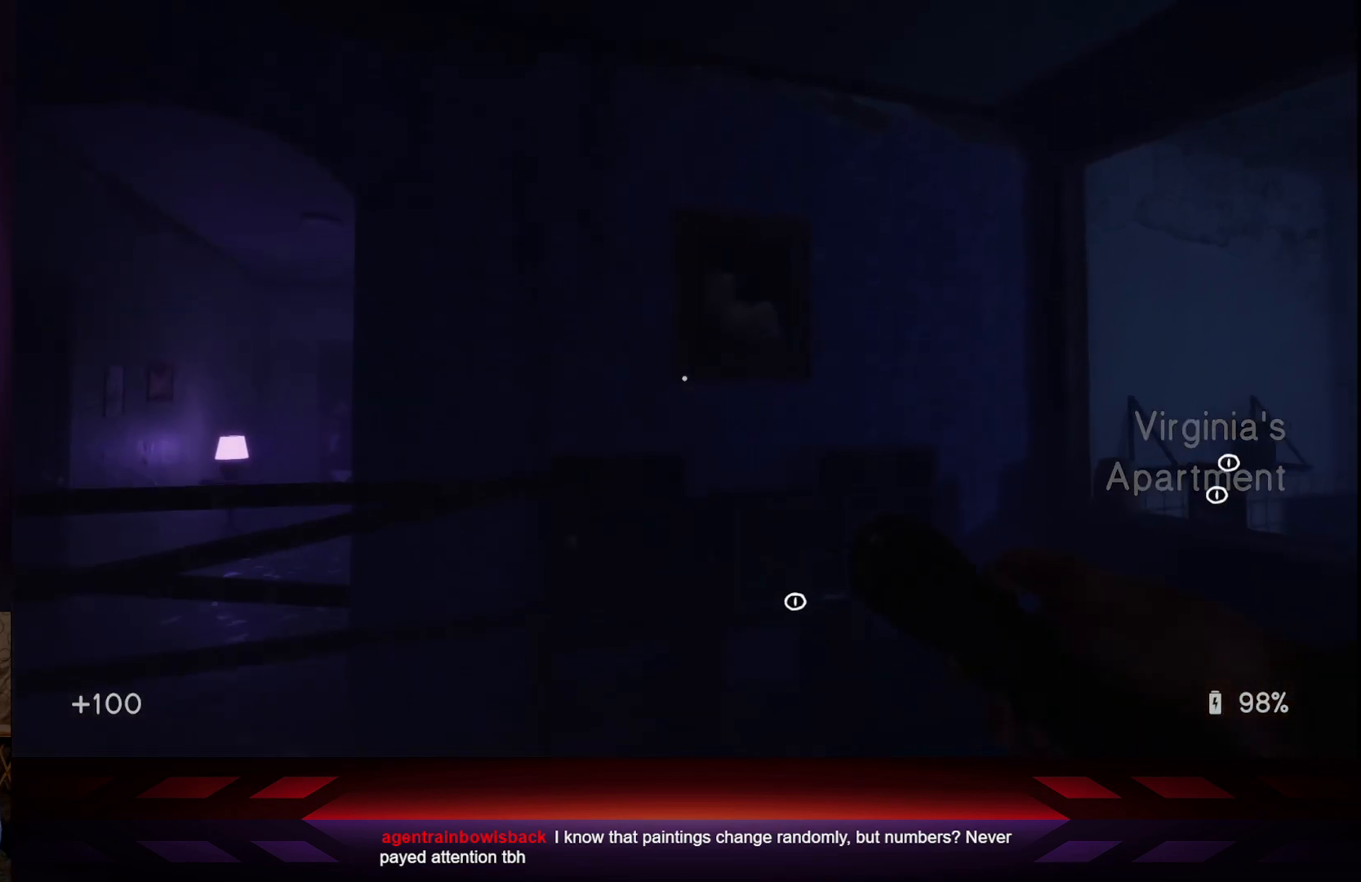
{"buttons": [], "left_stick": "up", "right_stick": "center", "events": [[33, "left_stick", "center"], [167, "right_stick", "down"], [350, "right_stick", "center"], [417, "left_stick", "up"]]}
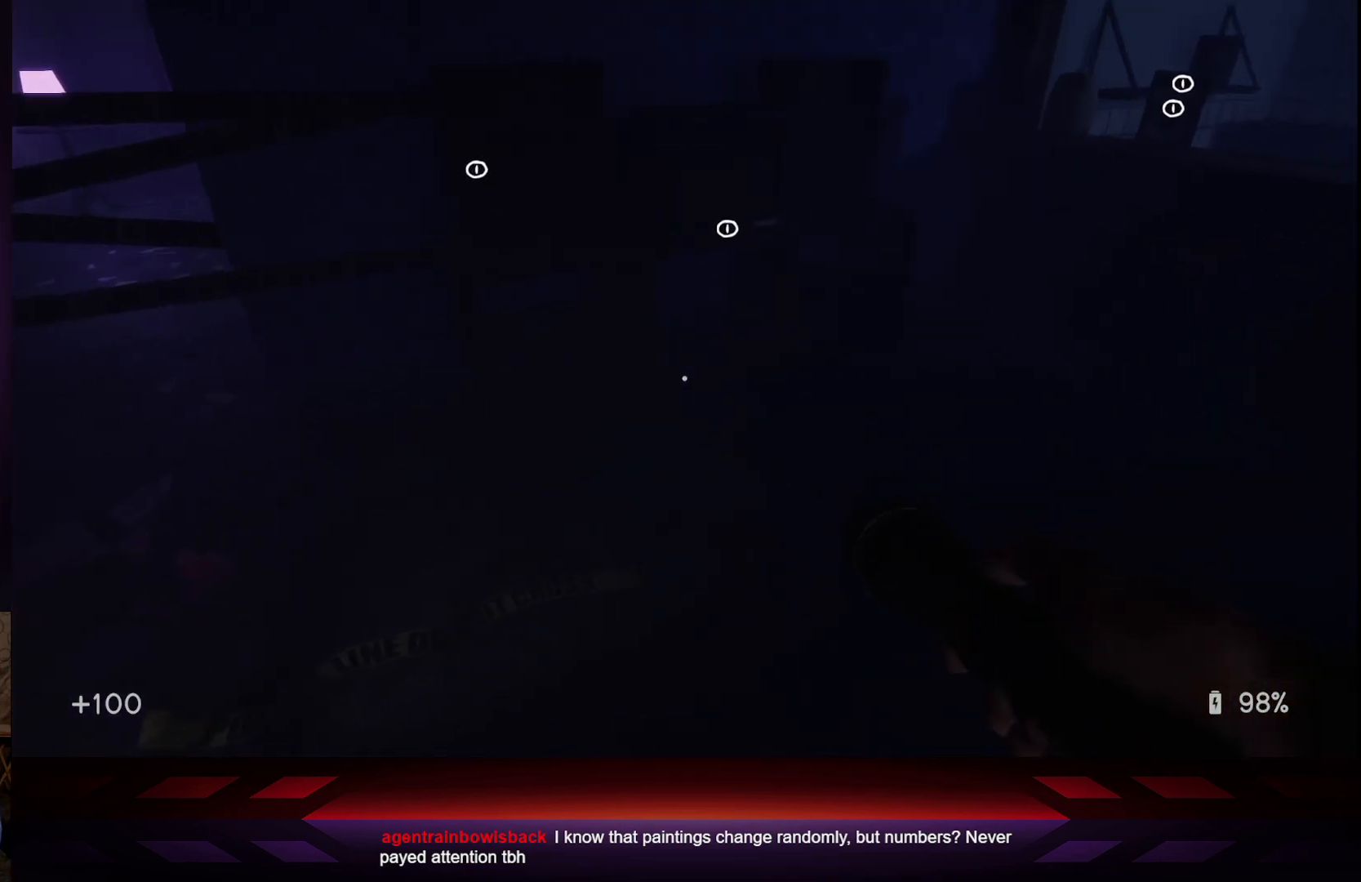
{"buttons": [], "left_stick": "up", "right_stick": "center", "events": []}
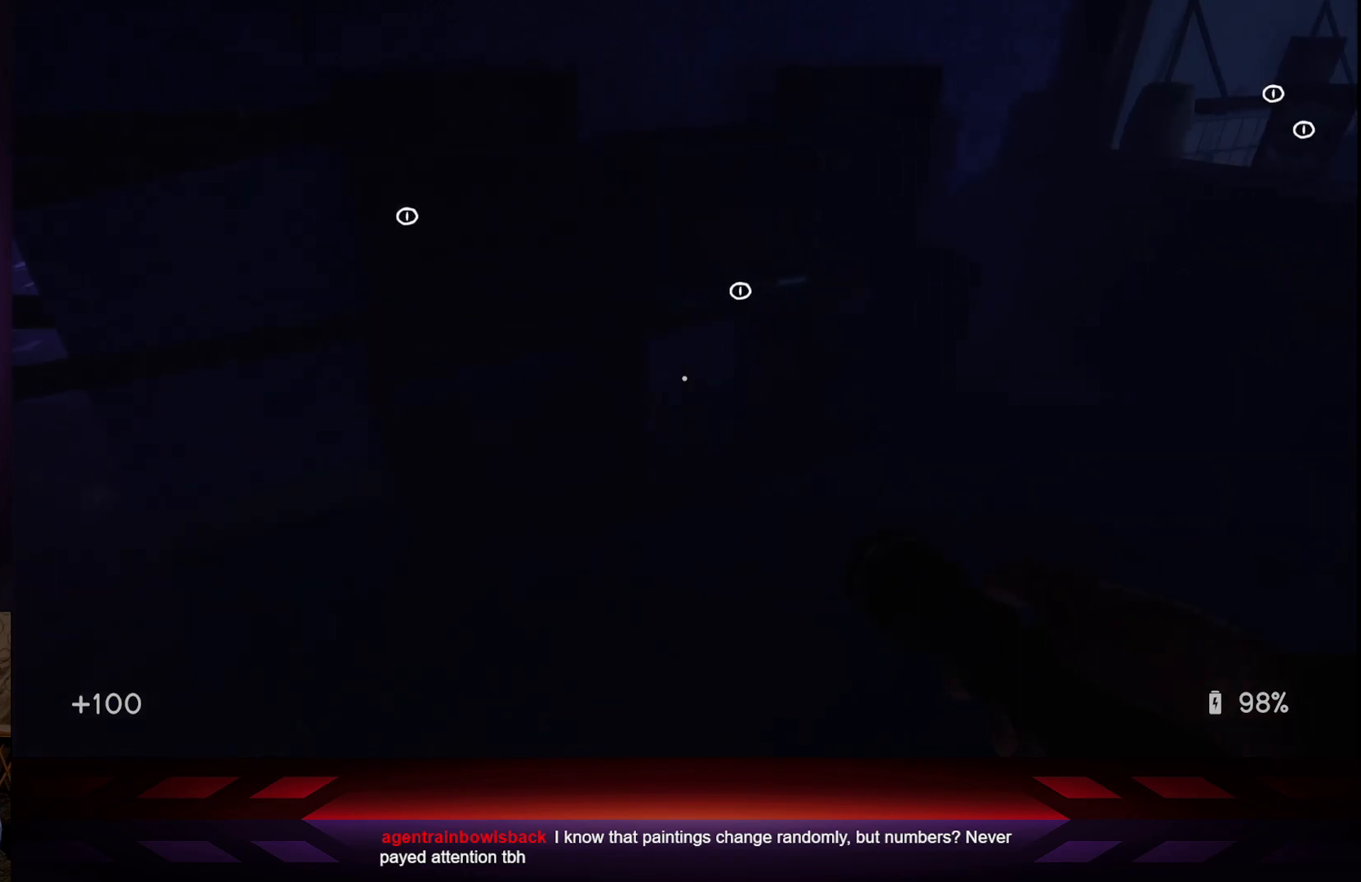
{"buttons": ["X"], "left_stick": "center", "right_stick": "center", "events": [[467, "X", "down"], [467, "left_stick", "center"]]}
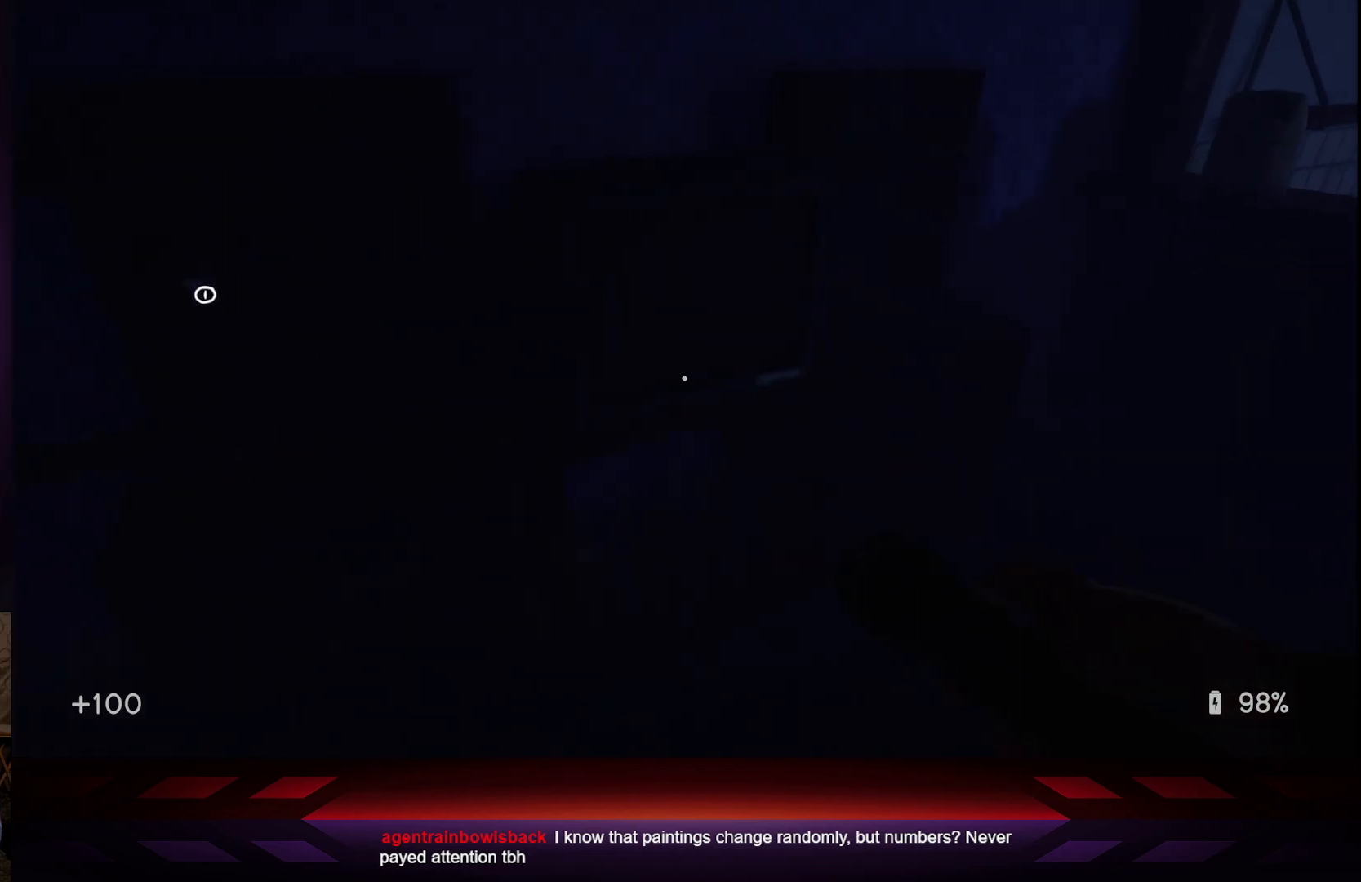
{"buttons": [], "left_stick": "center", "right_stick": "center", "events": [[117, "X", "up"]]}
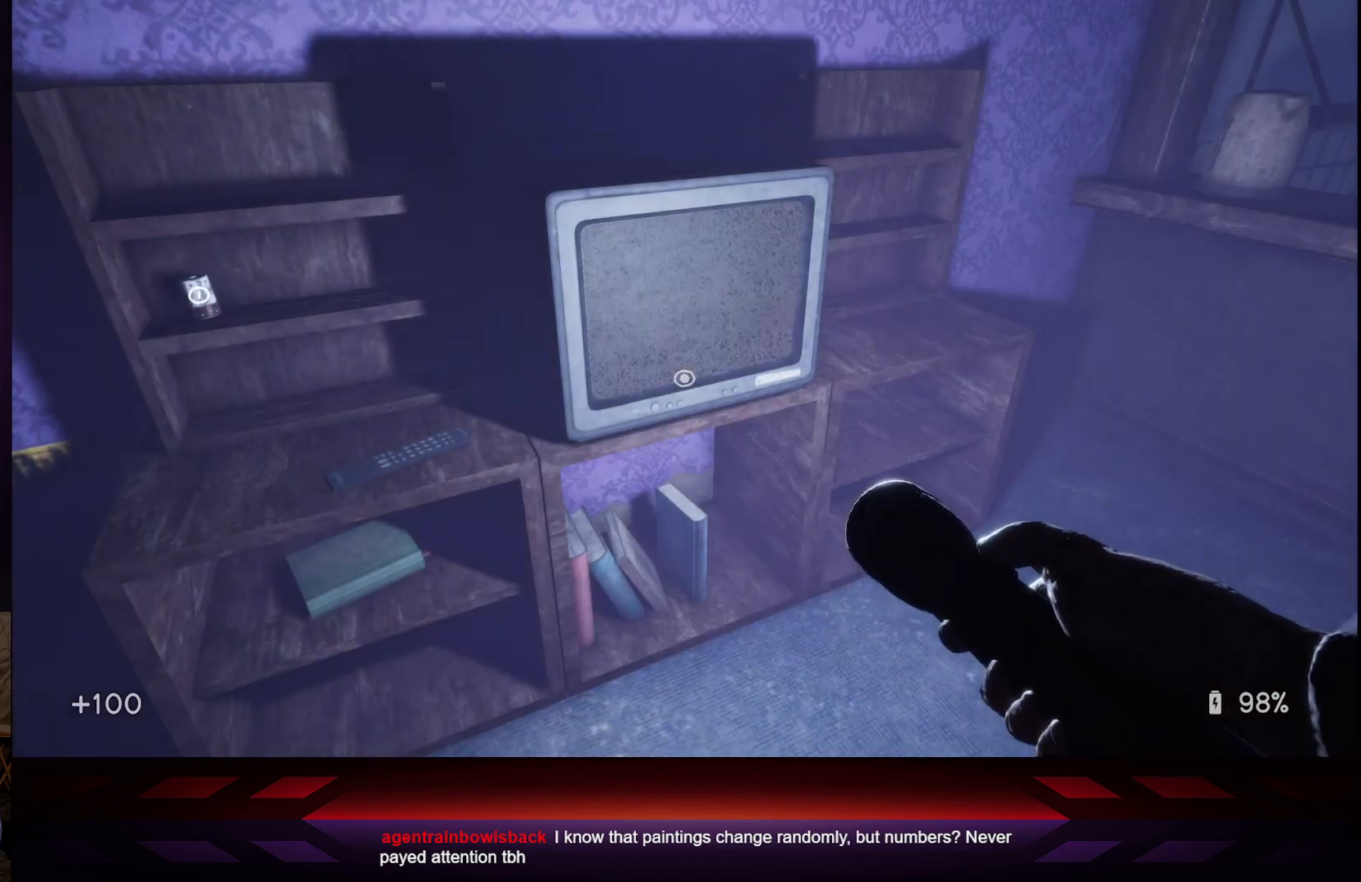
{"buttons": [], "left_stick": "left", "right_stick": "center", "events": [[133, "right_stick", "up"], [200, "right_stick", "up-left"], [317, "right_stick", "center"], [433, "left_stick", "left"]]}
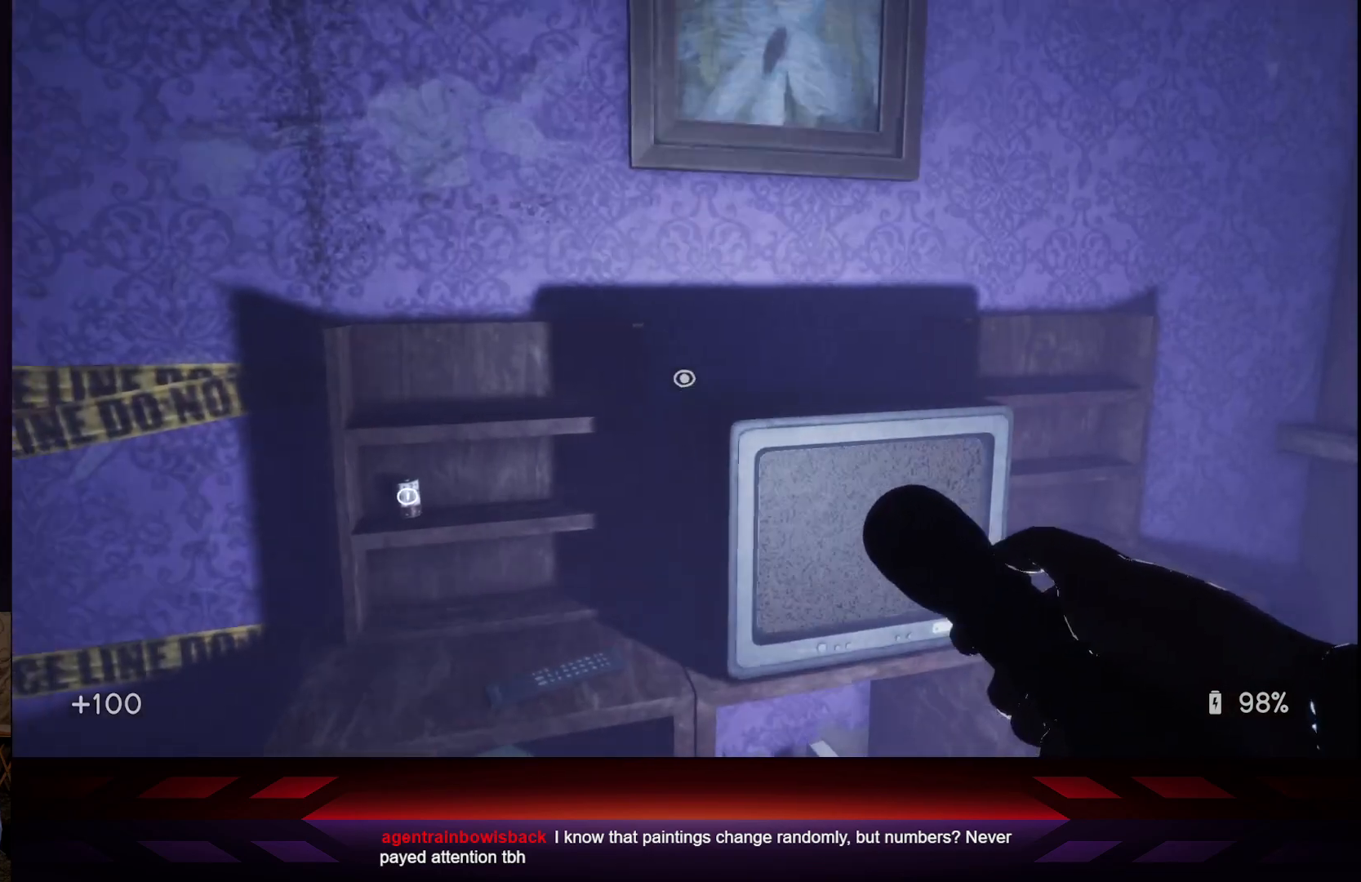
{"buttons": [], "left_stick": "center", "right_stick": "center", "events": [[183, "left_stick", "center"], [267, "right_stick", "down"], [350, "right_stick", "center"]]}
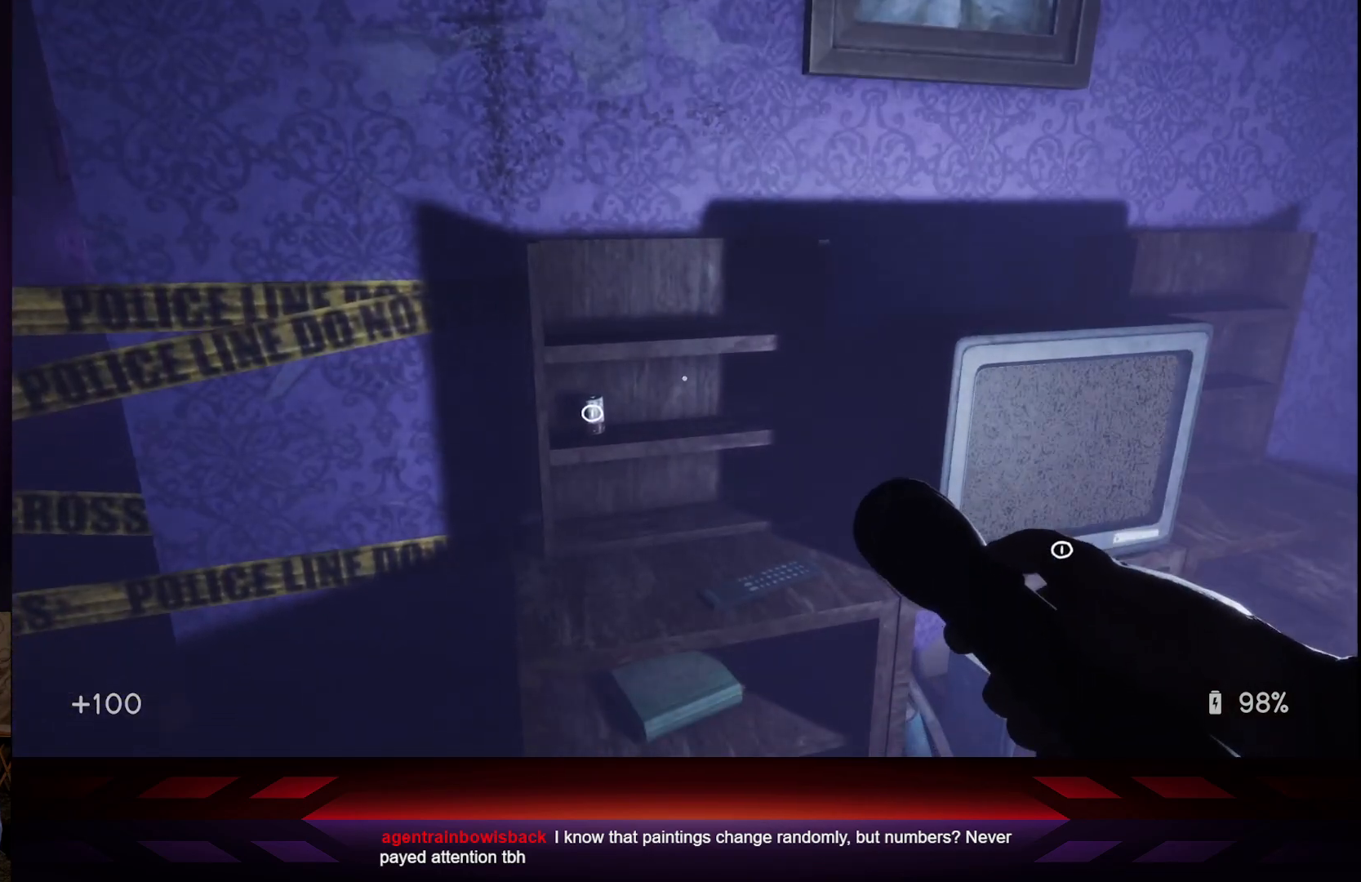
{"buttons": [], "left_stick": "up", "right_stick": "center", "events": [[100, "left_stick", "up"], [200, "right_stick", "down-left"], [300, "right_stick", "center"]]}
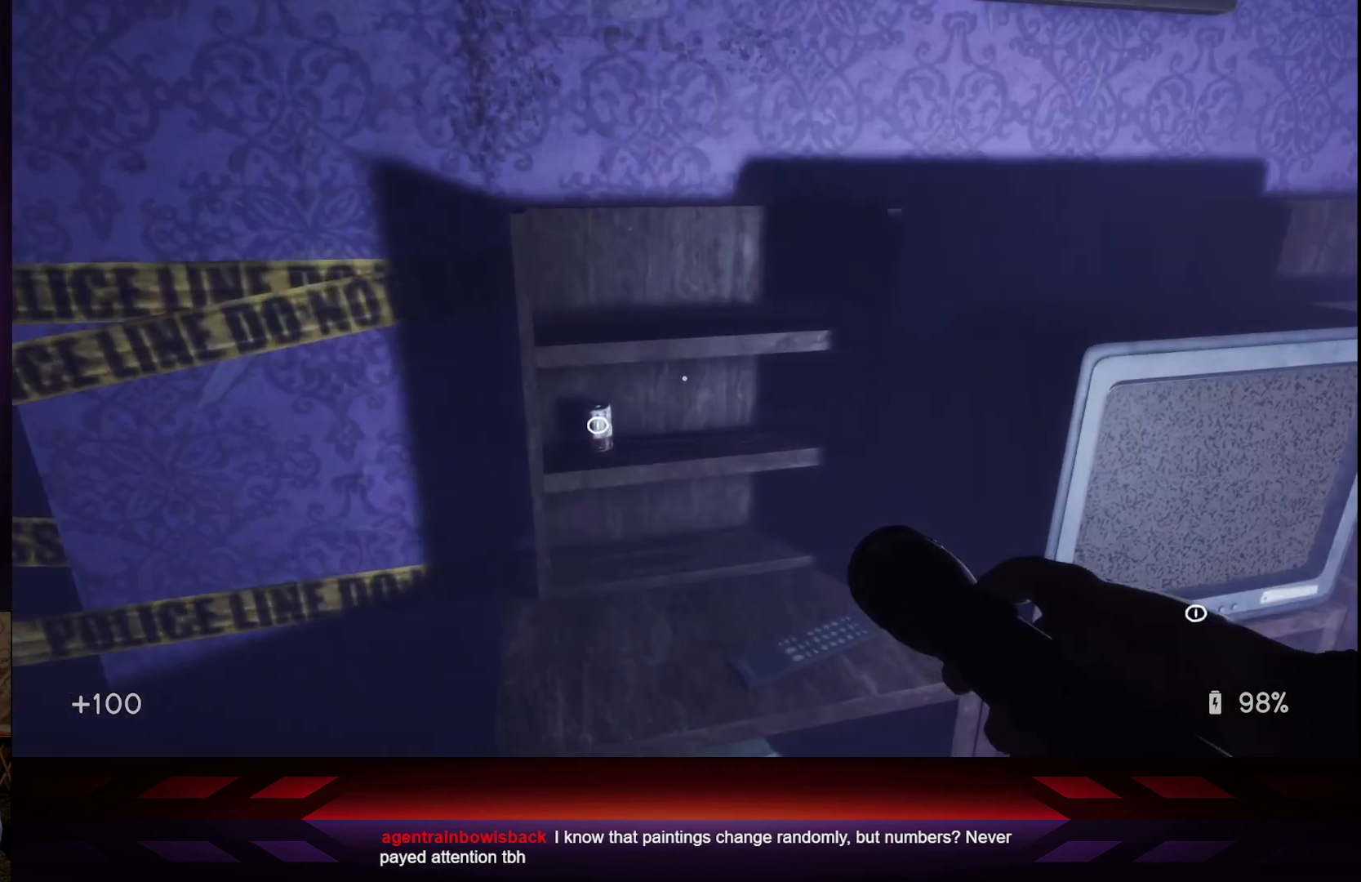
{"buttons": [], "left_stick": "center", "right_stick": "center", "events": [[150, "right_stick", "down-left"], [250, "left_stick", "center"], [250, "right_stick", "center"]]}
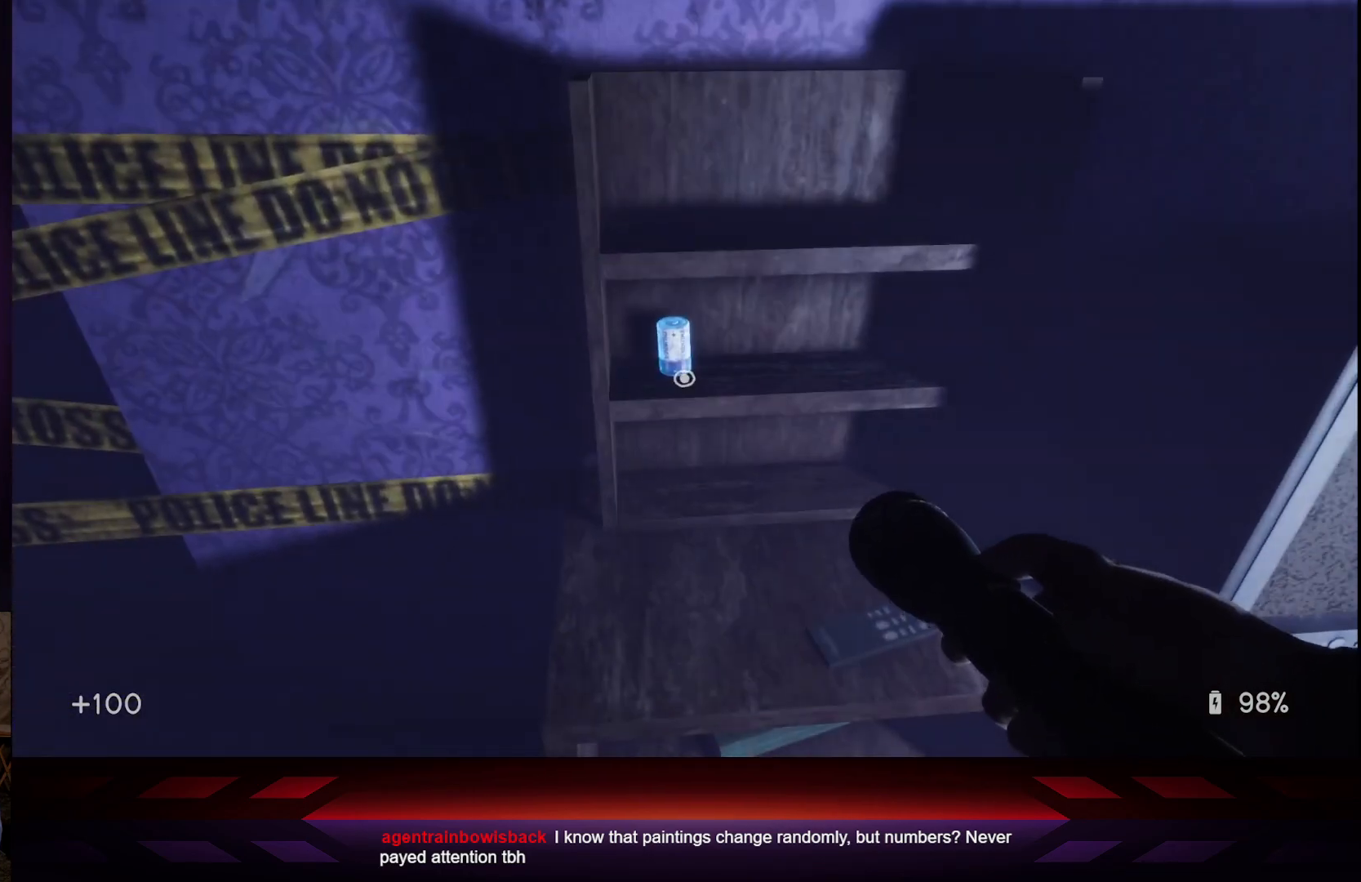
{"buttons": [], "left_stick": "center", "right_stick": "center", "events": []}
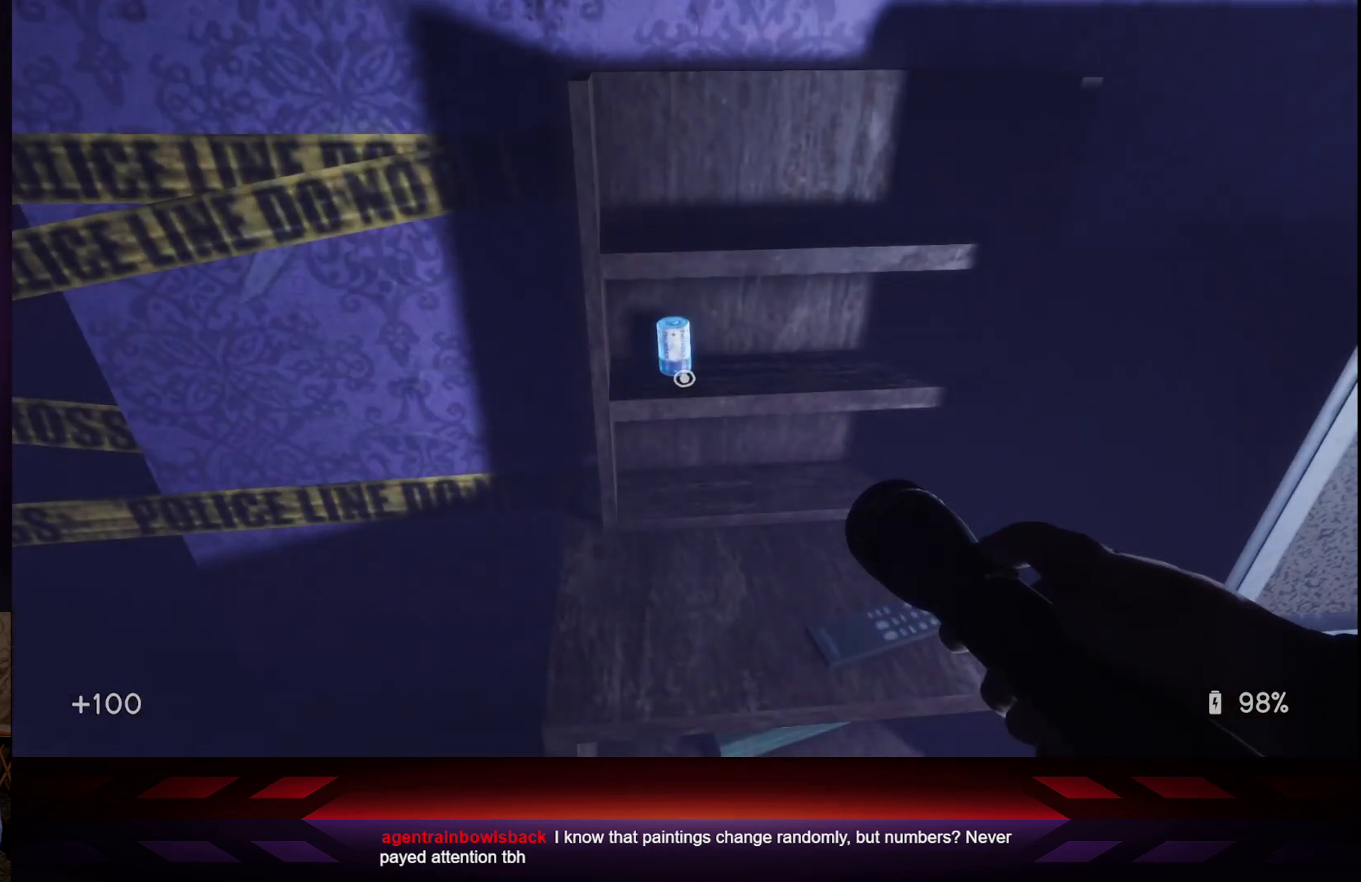
{"buttons": [], "left_stick": "center", "right_stick": "right", "events": [[33, "right_stick", "right"]]}
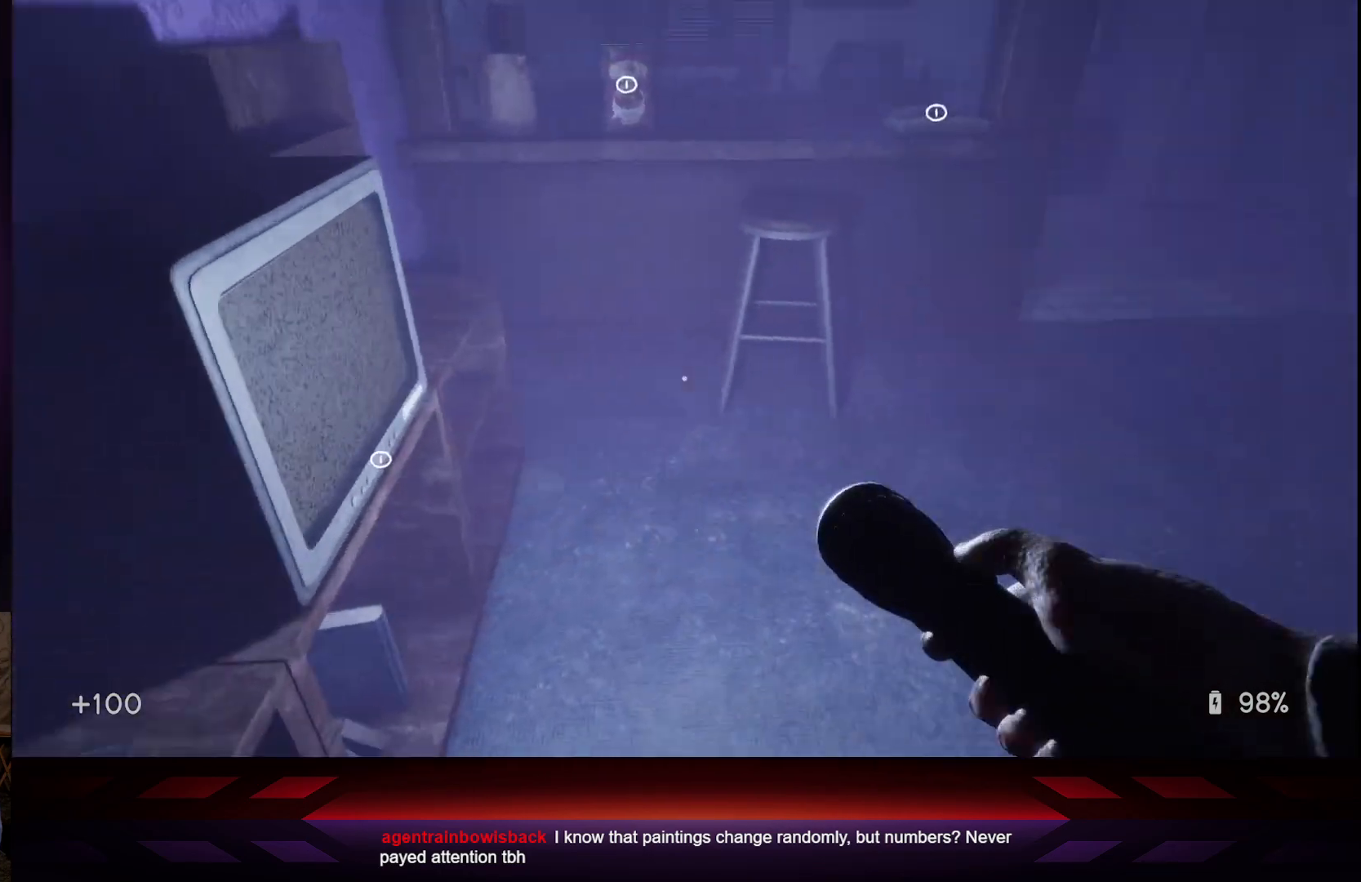
{"buttons": [], "left_stick": "up", "right_stick": "up", "events": [[83, "left_stick", "up"], [83, "right_stick", "center"], [450, "right_stick", "up"]]}
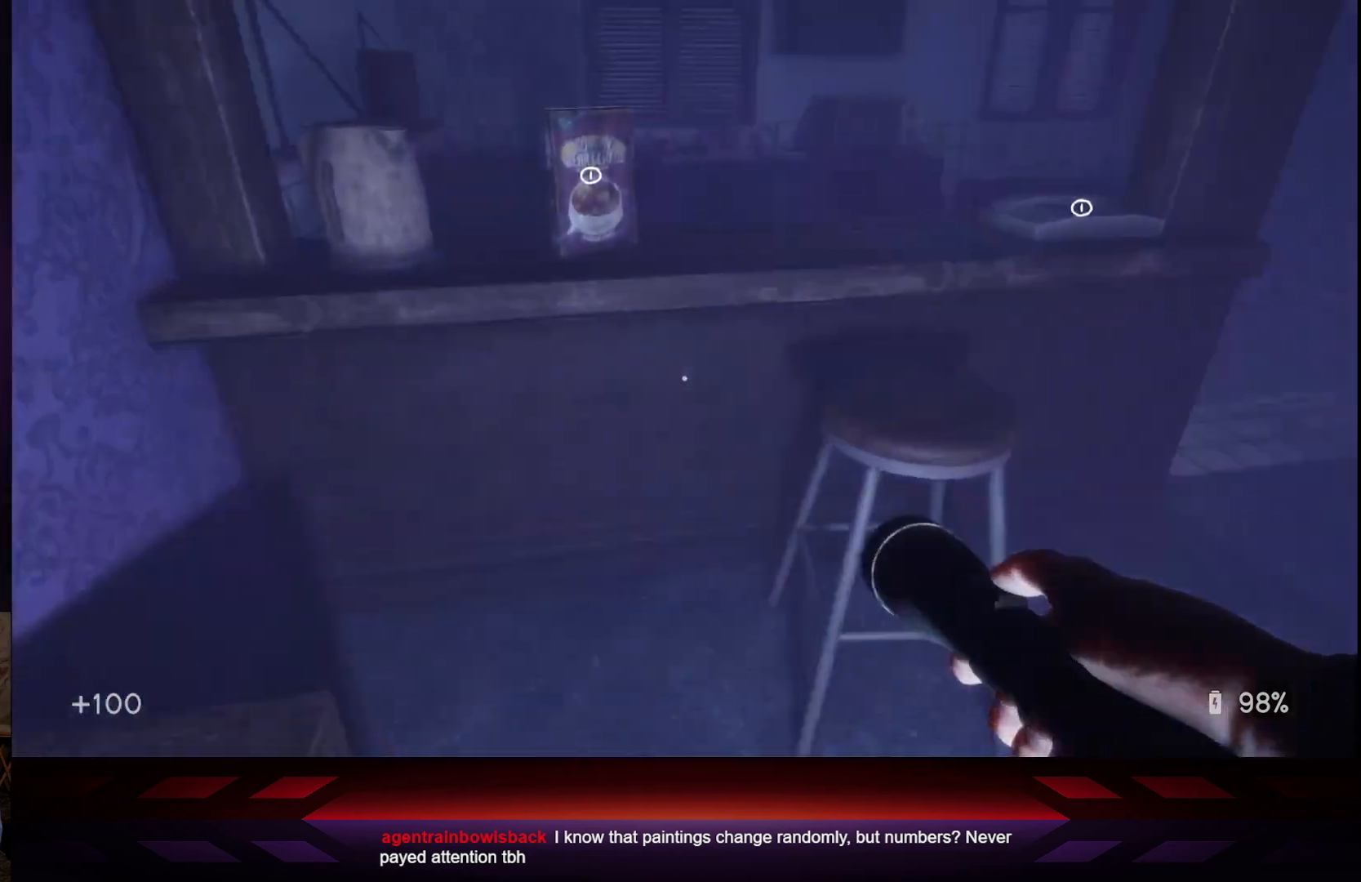
{"buttons": [], "left_stick": "right", "right_stick": "right", "events": [[100, "right_stick", "center"], [200, "left_stick", "center"], [433, "right_stick", "right"], [450, "left_stick", "right"]]}
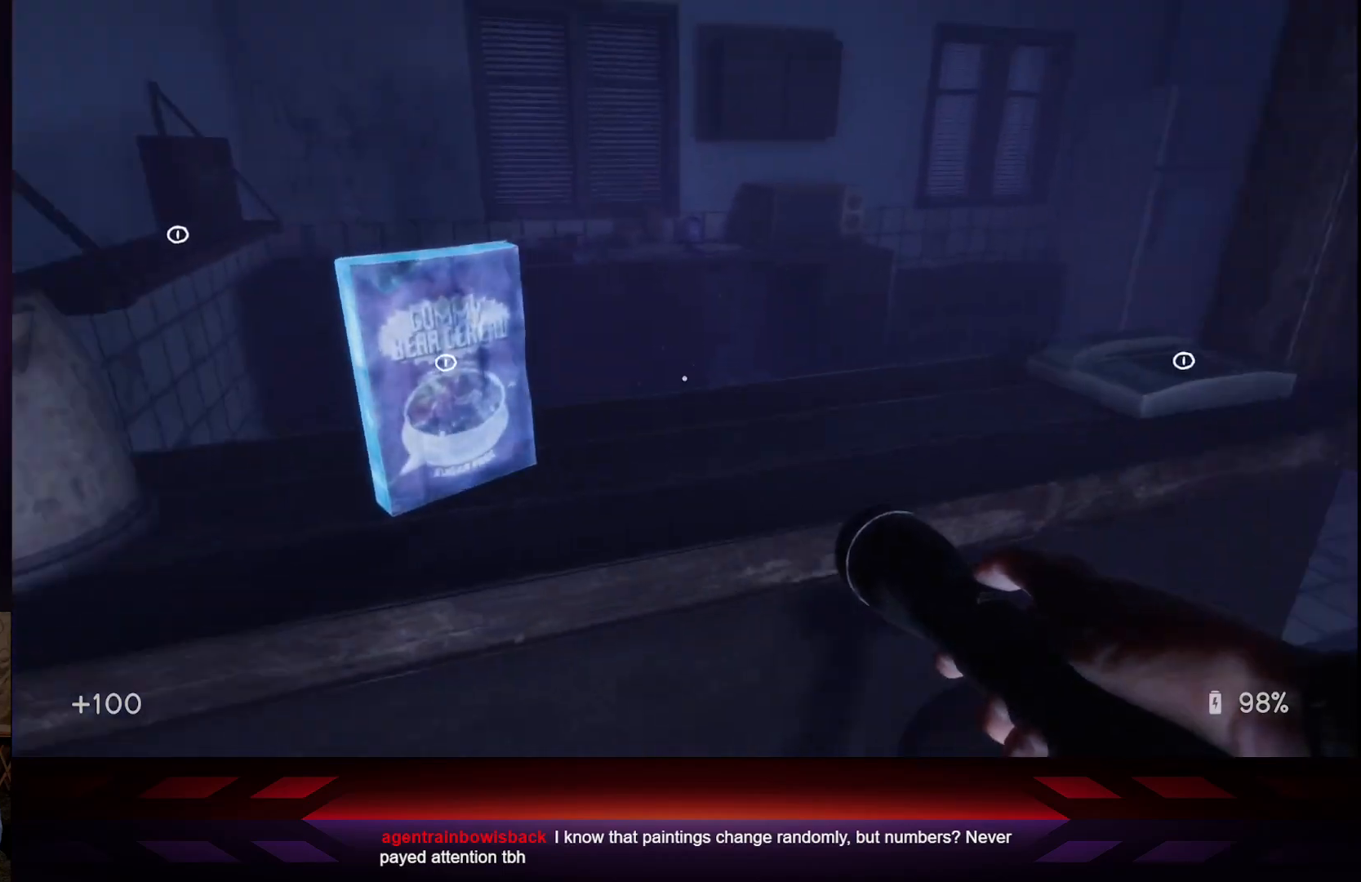
{"buttons": [], "left_stick": "up", "right_stick": "center", "events": [[83, "right_stick", "center"], [200, "left_stick", "center"], [400, "left_stick", "up"]]}
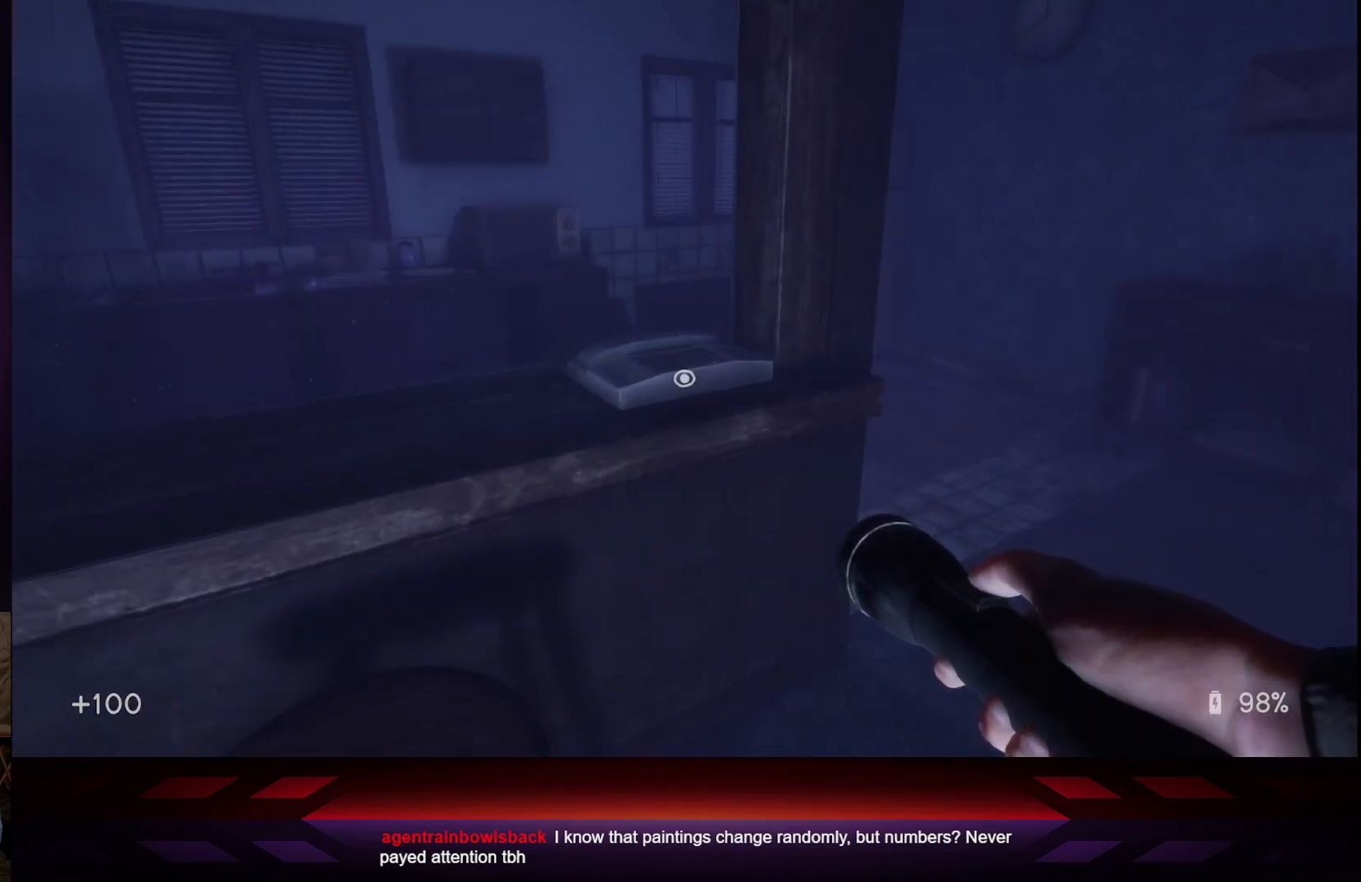
{"buttons": ["X"], "left_stick": "center", "right_stick": "center", "events": [[50, "left_stick", "center"], [500, "X", "down"]]}
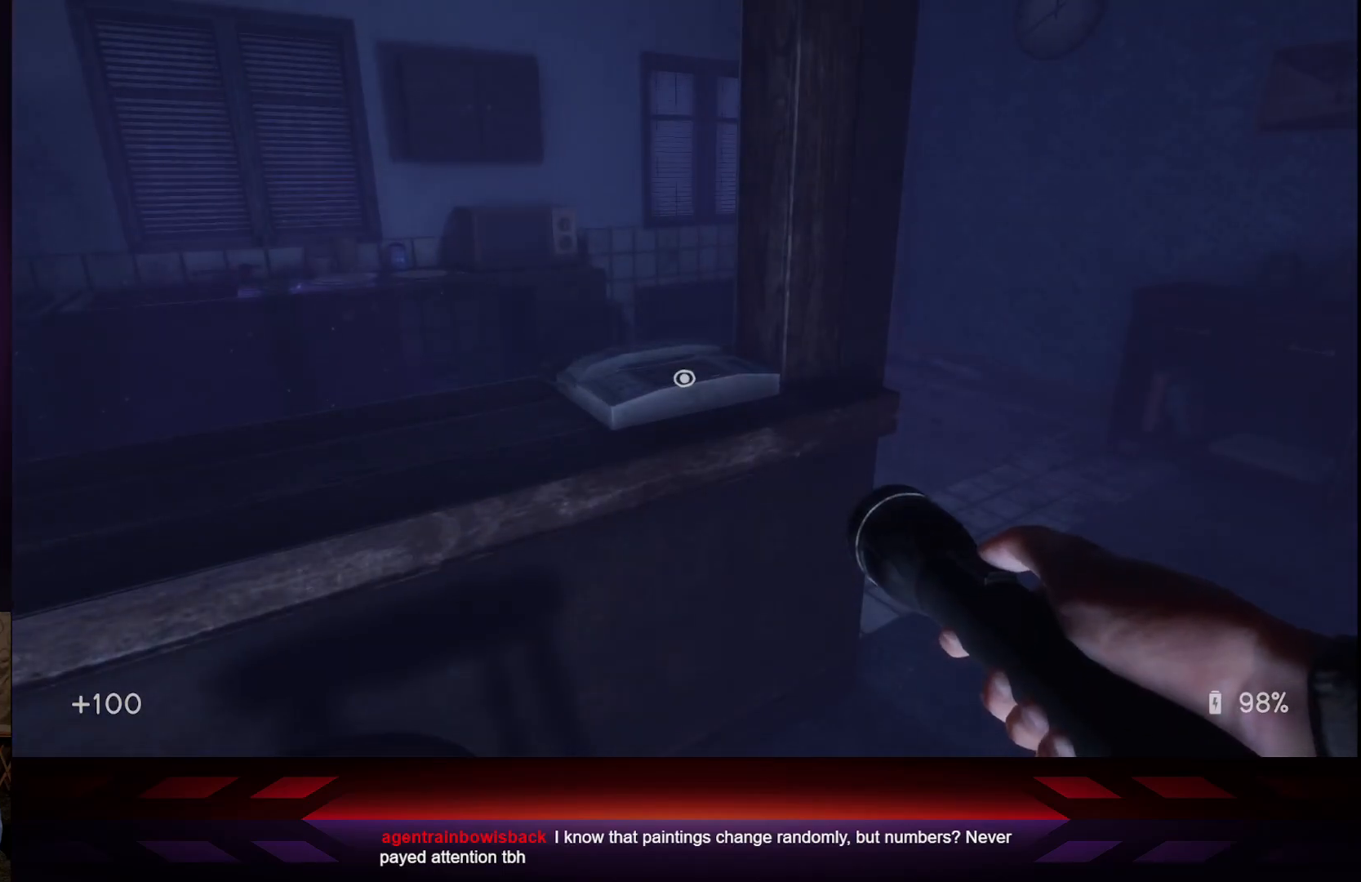
{"buttons": [], "left_stick": "up-right", "right_stick": "center", "events": [[150, "X", "up"], [317, "left_stick", "right"], [500, "left_stick", "up-right"]]}